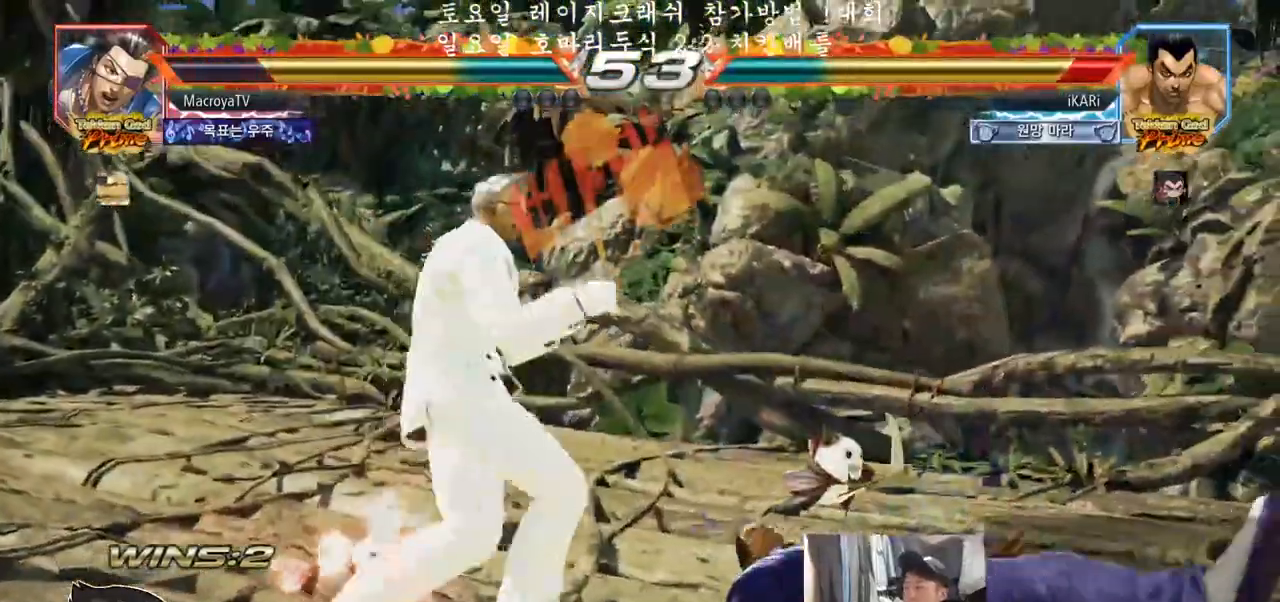
Gameplay with a controller (arcade stick); each line is a JSON object with the inputs held at the frame after it. "events" lists button and stick changes between this image and that frame as [ms after this image, input, new state], when the widget could be followed in between. Not read: L3 R3.
{"buttons": [], "left_stick": "center", "events": []}
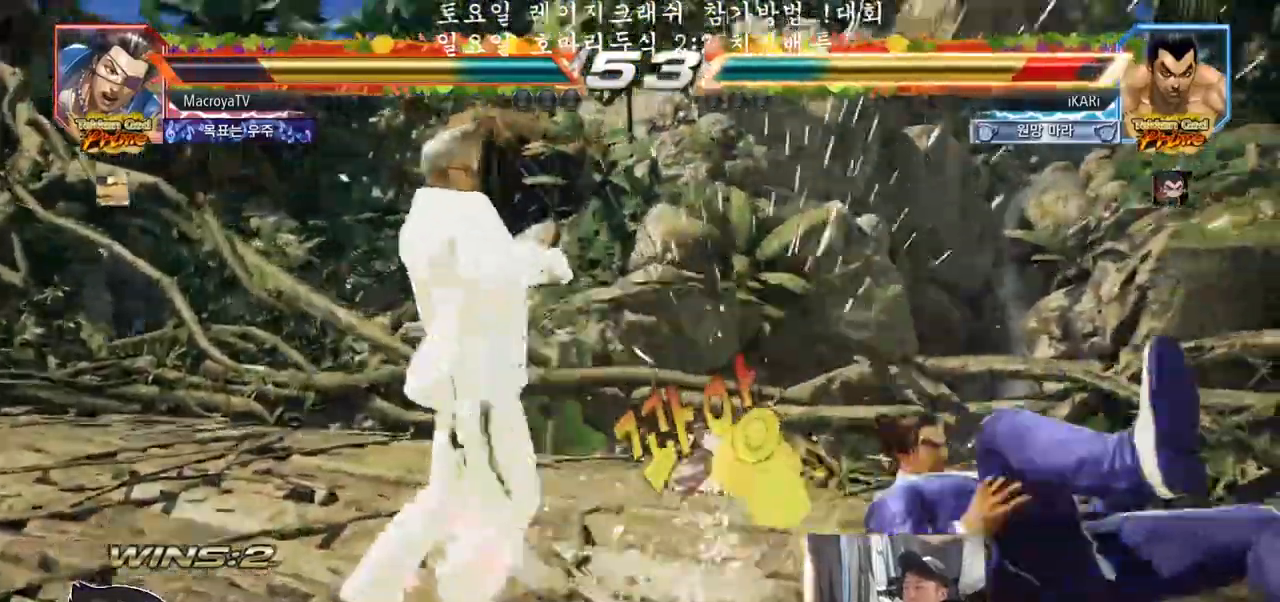
{"buttons": [], "left_stick": "center", "events": [[17, "left_stick", "right"], [450, "left_stick", "center"]]}
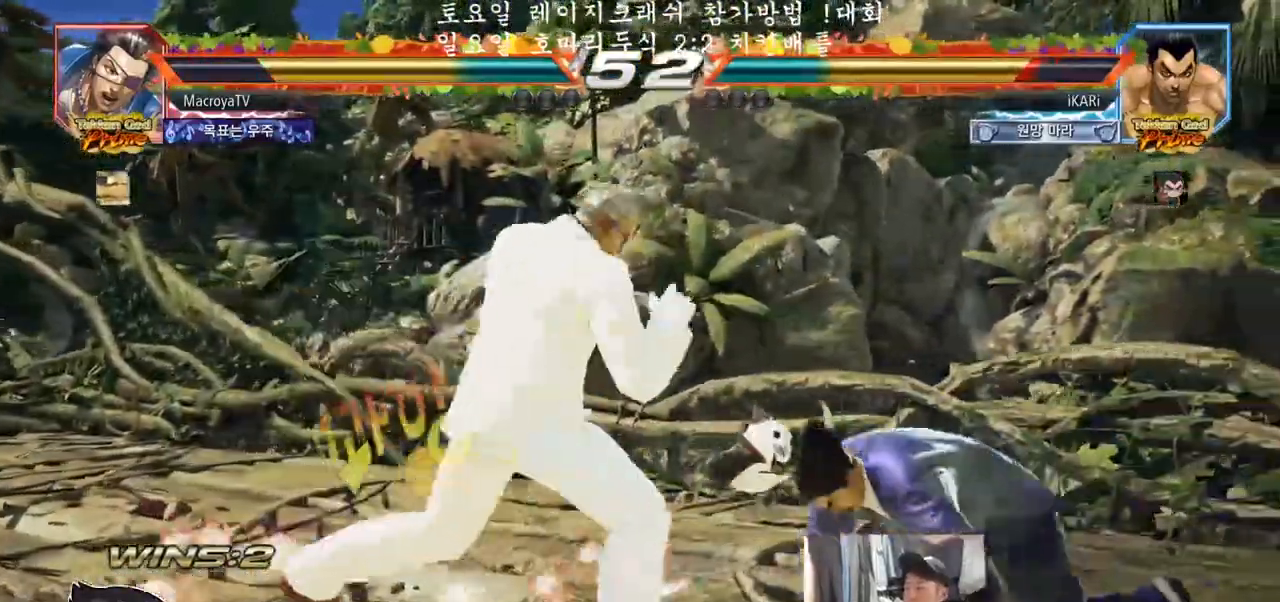
{"buttons": [], "left_stick": "center", "events": [[150, "left_stick", "right"], [217, "left_stick", "center"], [283, "left_stick", "right"], [467, "left_stick", "center"]]}
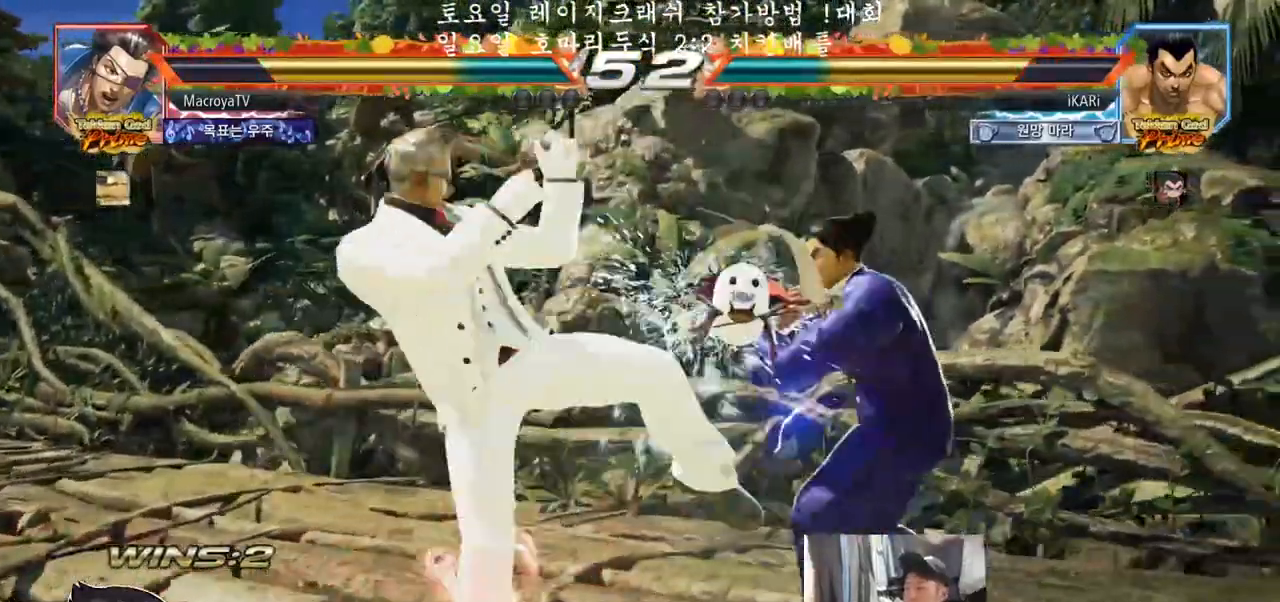
{"buttons": [], "left_stick": "center", "events": [[117, "CIRCLE", "down"], [150, "CIRCLE", "up"], [217, "TRIANGLE", "down"], [267, "TRIANGLE", "up"]]}
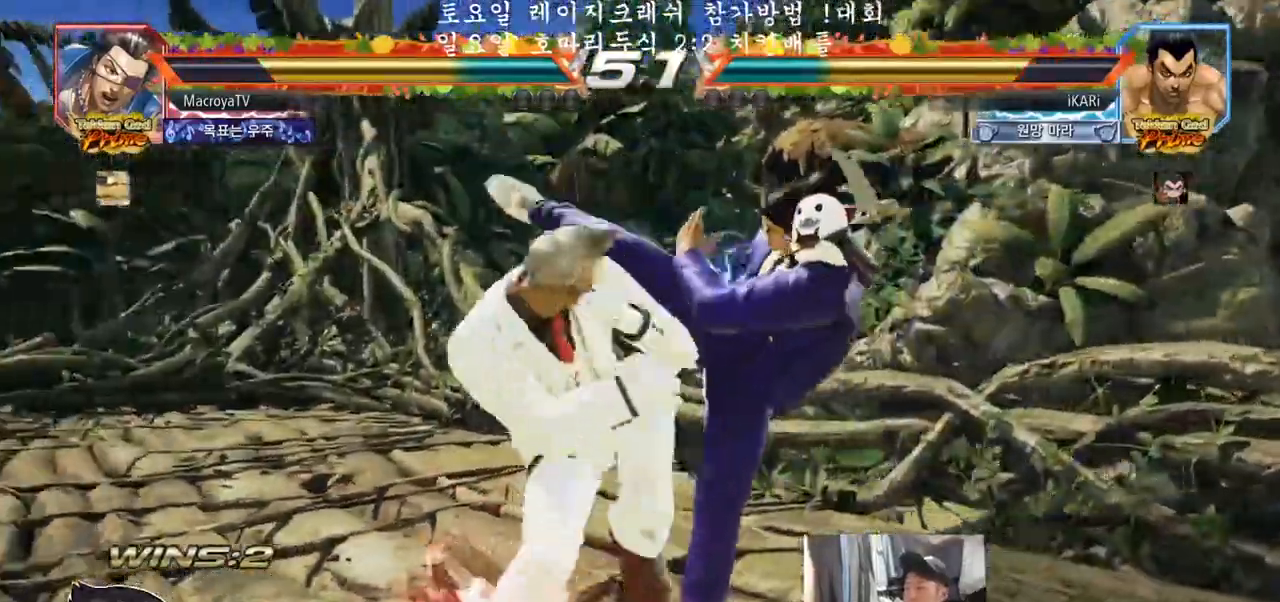
{"buttons": [], "left_stick": "right", "events": [[100, "left_stick", "right"]]}
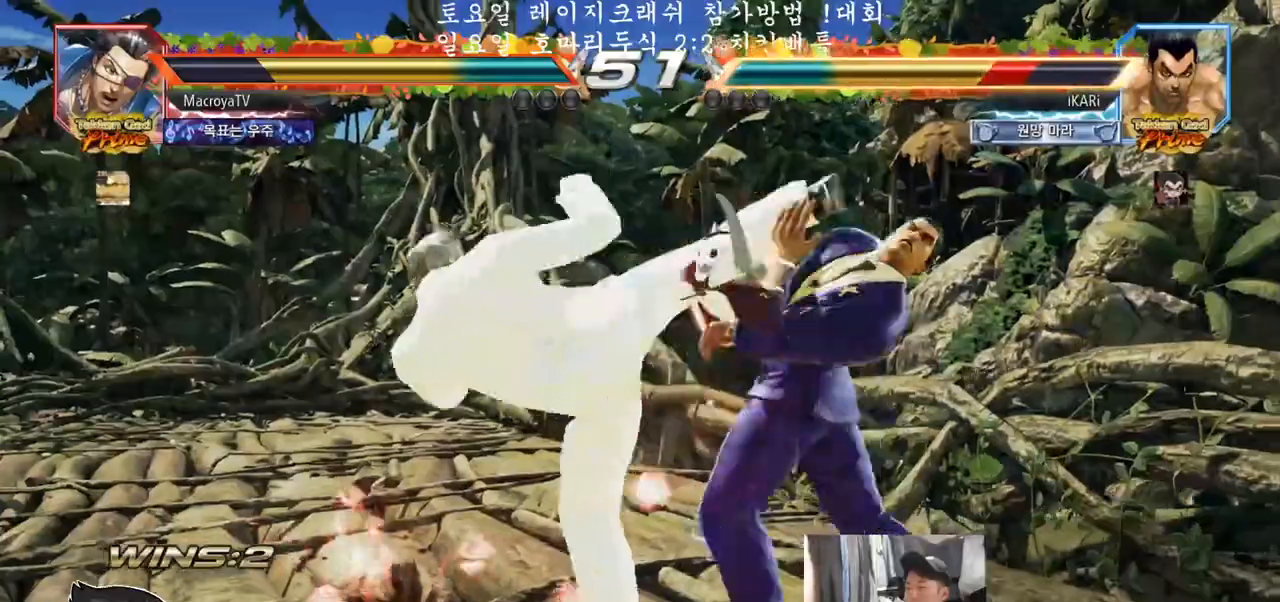
{"buttons": [], "left_stick": "right", "events": []}
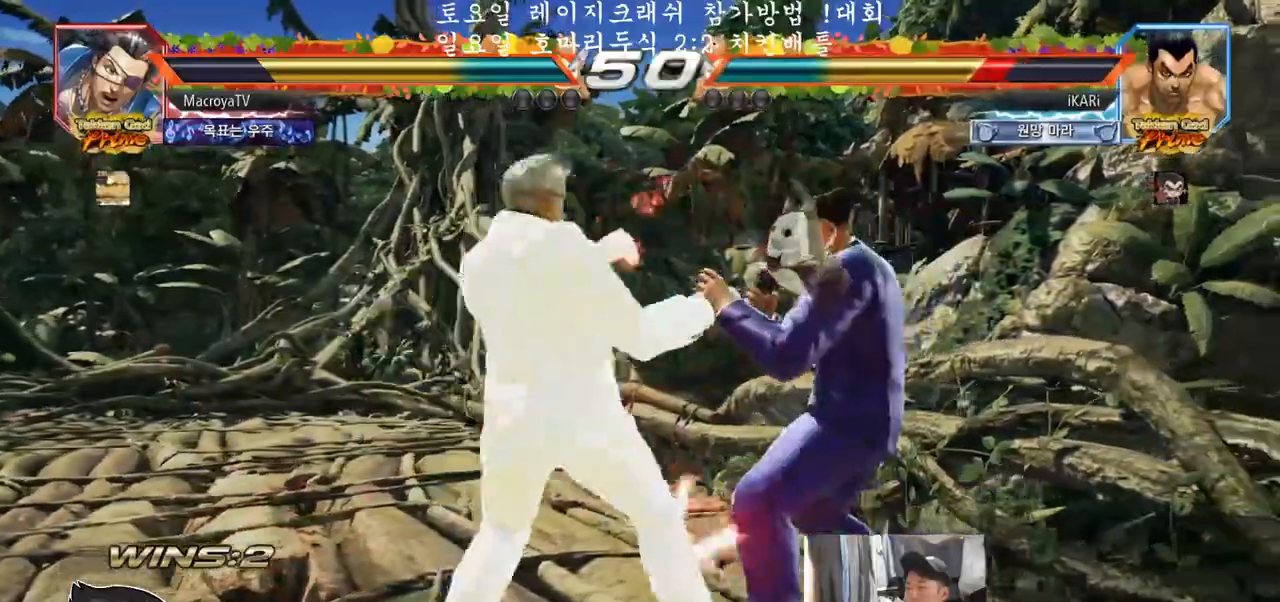
{"buttons": [], "left_stick": "center", "events": [[267, "left_stick", "center"], [333, "left_stick", "down"], [400, "left_stick", "center"]]}
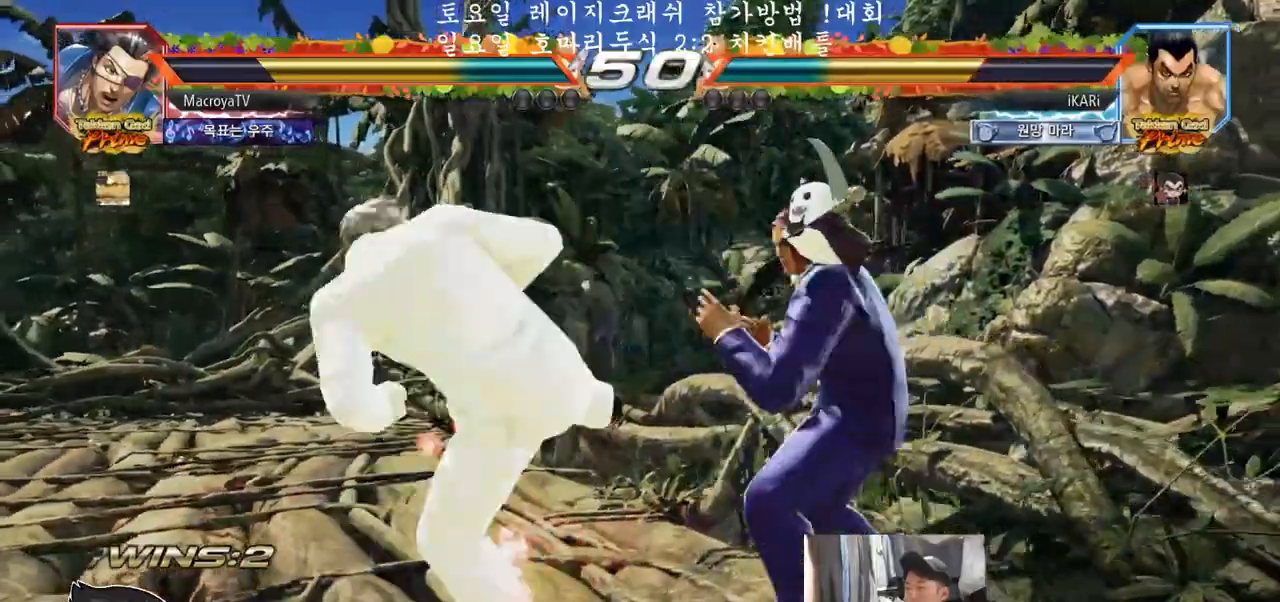
{"buttons": [], "left_stick": "right", "events": [[50, "left_stick", "right"]]}
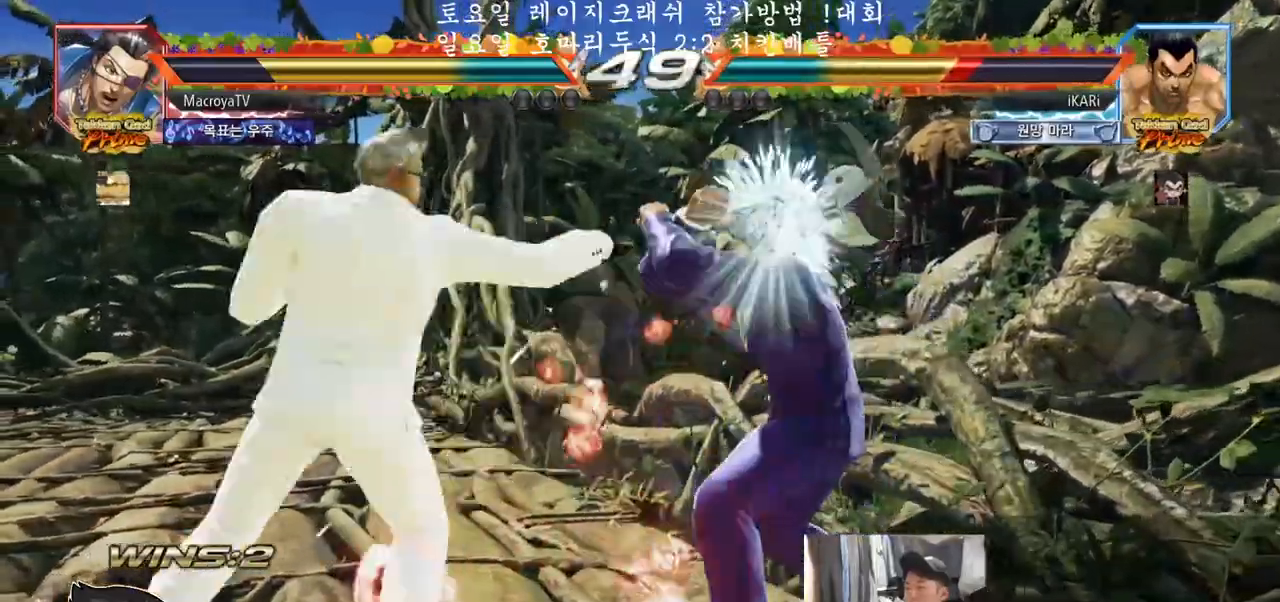
{"buttons": [], "left_stick": "center", "events": [[117, "left_stick", "center"], [167, "SQUARE", "down"], [200, "SQUARE", "up"], [250, "SQUARE", "down"], [300, "SQUARE", "up"]]}
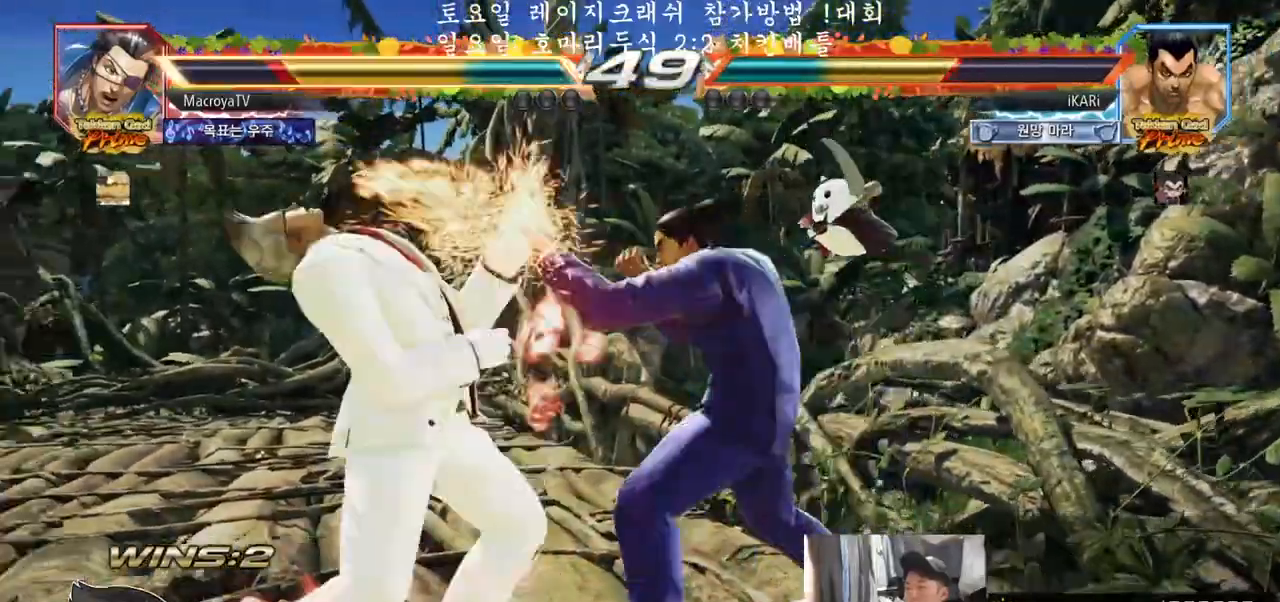
{"buttons": [], "left_stick": "center", "events": [[100, "TRIANGLE", "down"], [150, "TRIANGLE", "up"], [183, "TRIANGLE", "down"], [233, "TRIANGLE", "up"], [283, "TRIANGLE", "down"], [333, "TRIANGLE", "up"], [383, "TRIANGLE", "down"], [467, "TRIANGLE", "up"]]}
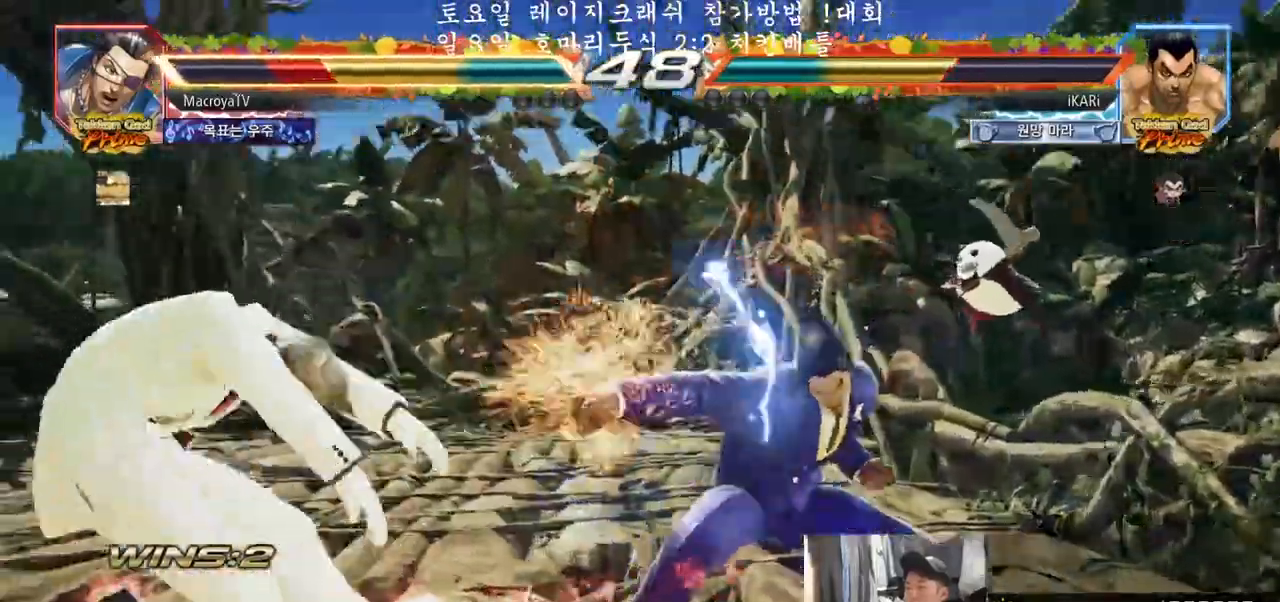
{"buttons": [], "left_stick": "left", "events": [[433, "left_stick", "left"]]}
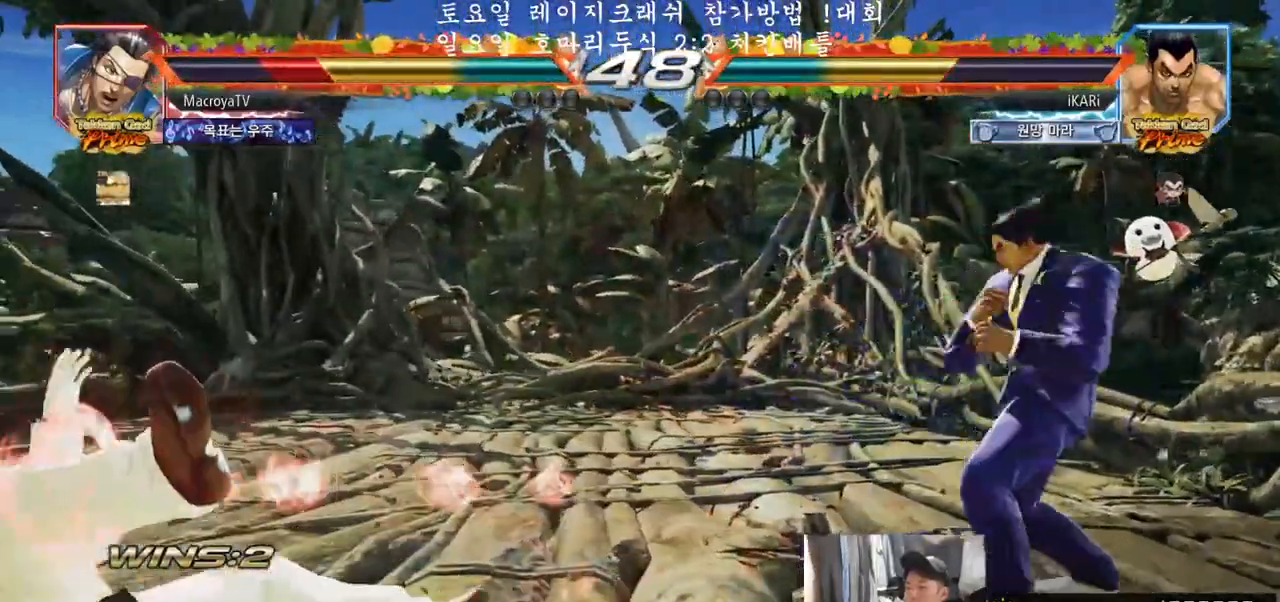
{"buttons": [], "left_stick": "center", "events": [[317, "CIRCLE", "down"], [367, "CIRCLE", "up"], [417, "TRIANGLE", "down"], [467, "TRIANGLE", "up"], [483, "left_stick", "center"]]}
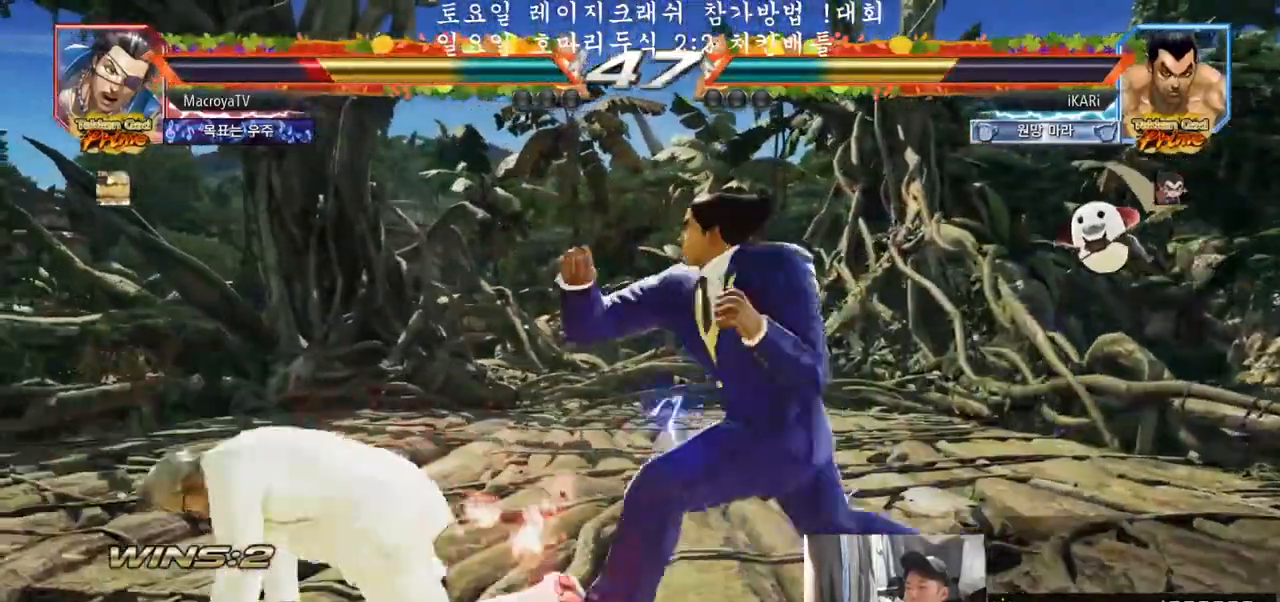
{"buttons": [], "left_stick": "down-left", "events": [[33, "TRIANGLE", "down"], [67, "TRIANGLE", "up"], [150, "left_stick", "left"], [467, "left_stick", "down-left"]]}
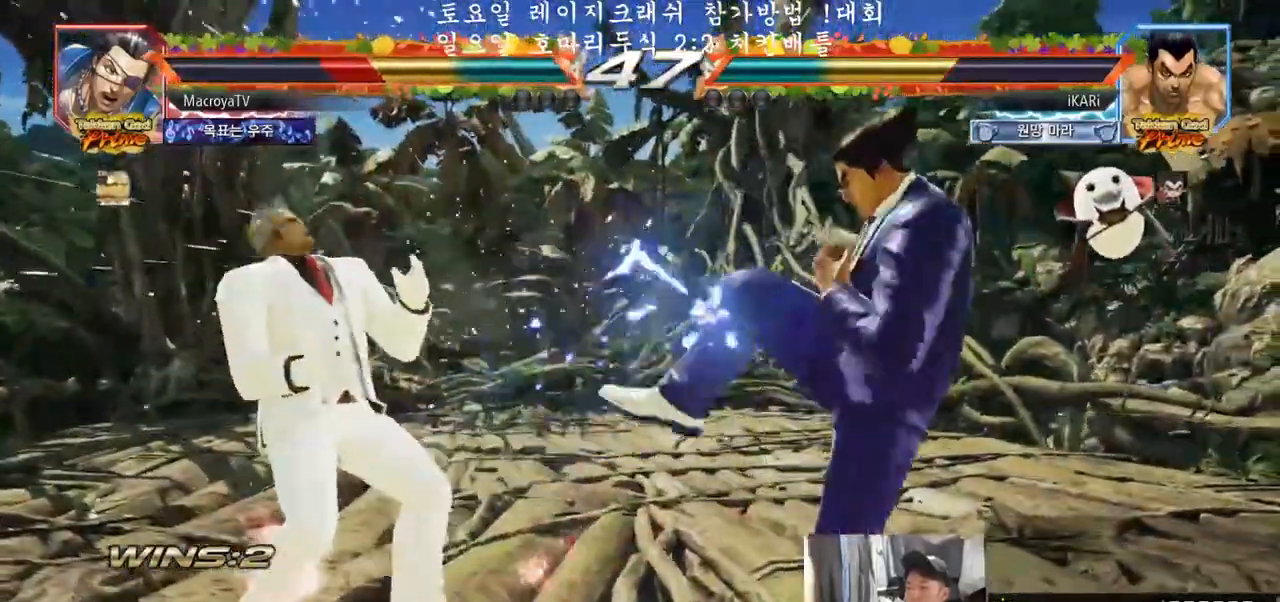
{"buttons": [], "left_stick": "right", "events": [[50, "TRIANGLE", "down"], [83, "TRIANGLE", "up"], [133, "TRIANGLE", "down"], [283, "TRIANGLE", "up"], [333, "left_stick", "center"], [383, "left_stick", "right"]]}
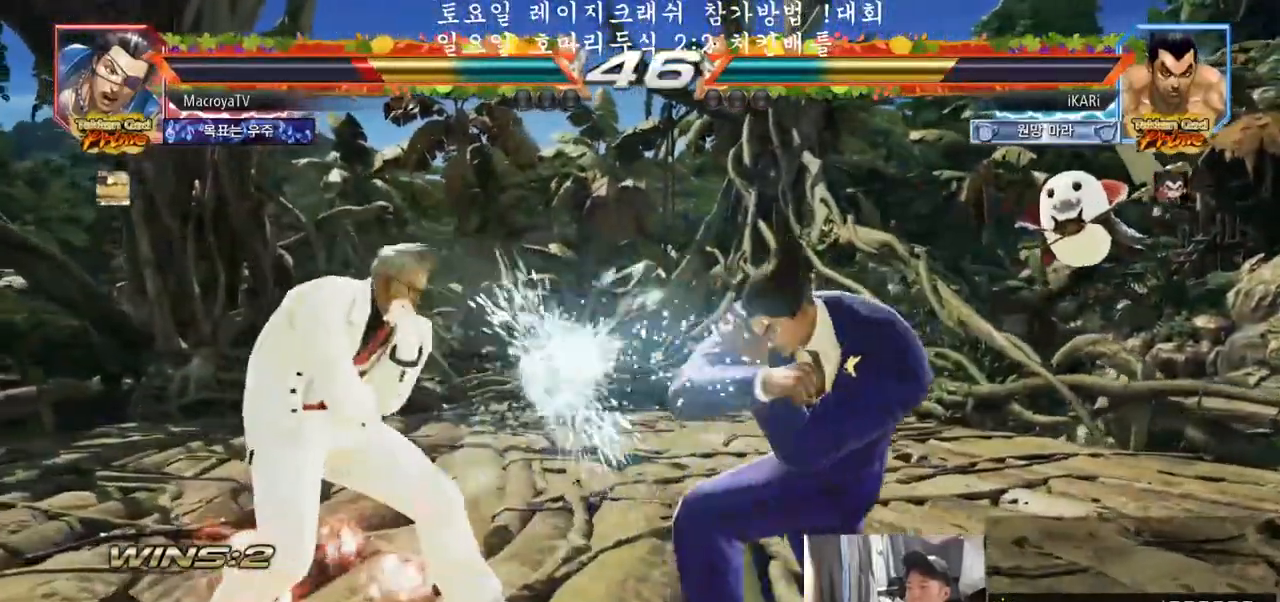
{"buttons": [], "left_stick": "down-right", "events": [[283, "left_stick", "down-right"]]}
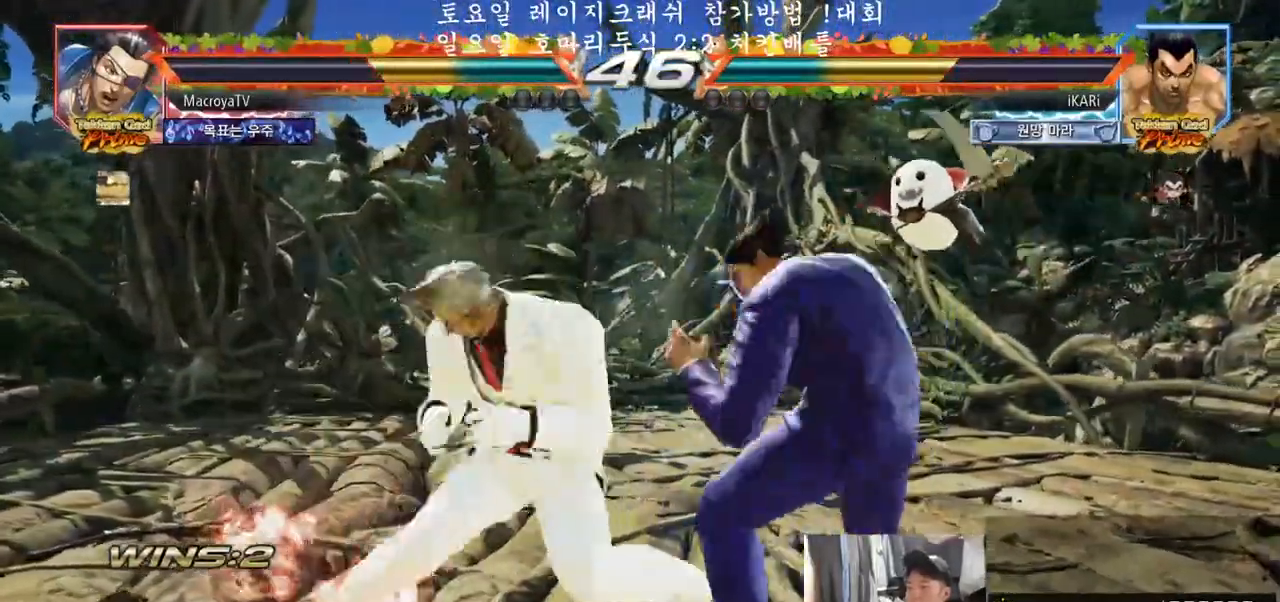
{"buttons": [], "left_stick": "center", "events": [[150, "left_stick", "right"], [450, "left_stick", "center"]]}